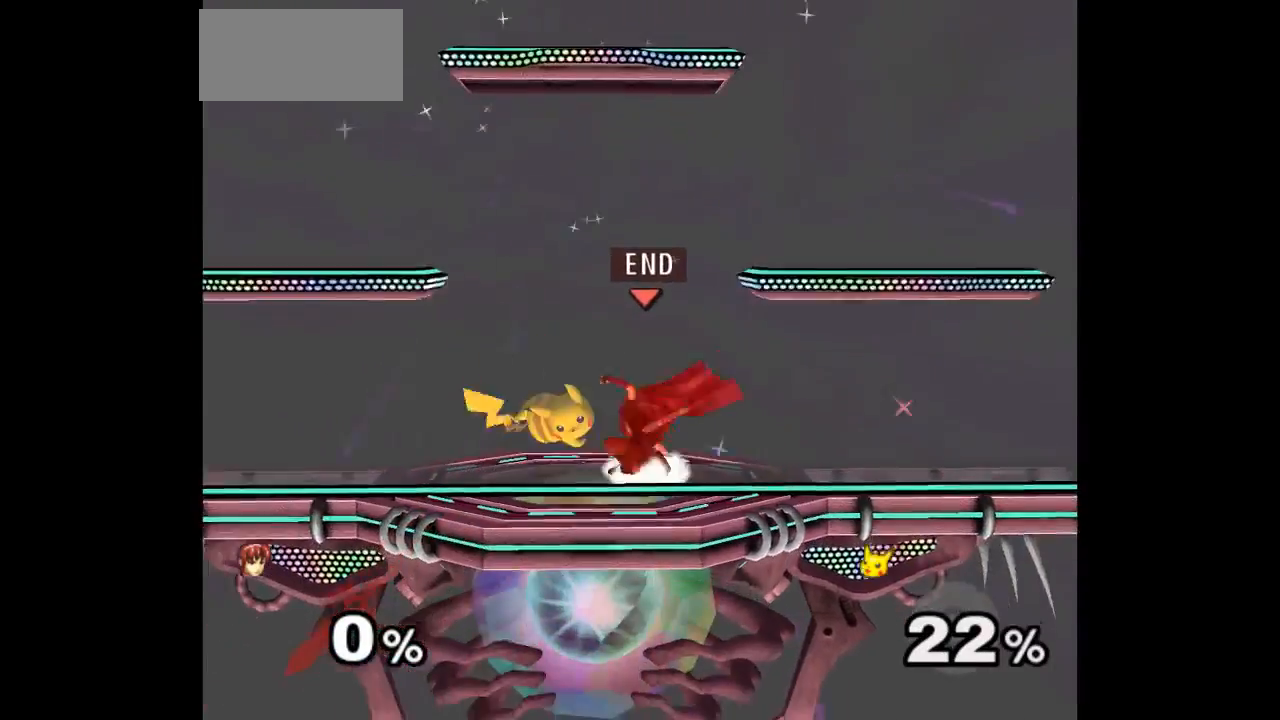
Gameplay with a controller (Nintendo layout); each line is a JSON object with the inputs held at the frame after it. "events" lists button and stick changes between this image and that frame as [ms after this image, input, new state], when the widget could be followed in between. Not read: L3 R3 START right_stick.
{"buttons": [], "left_stick": "center", "events": [[17, "Z", "down"], [83, "Z", "up"], [100, "left_stick", "up"], [117, "A", "up"], [200, "A", "down"], [283, "A", "up"], [367, "A", "down"], [483, "A", "up"], [483, "left_stick", "center"]]}
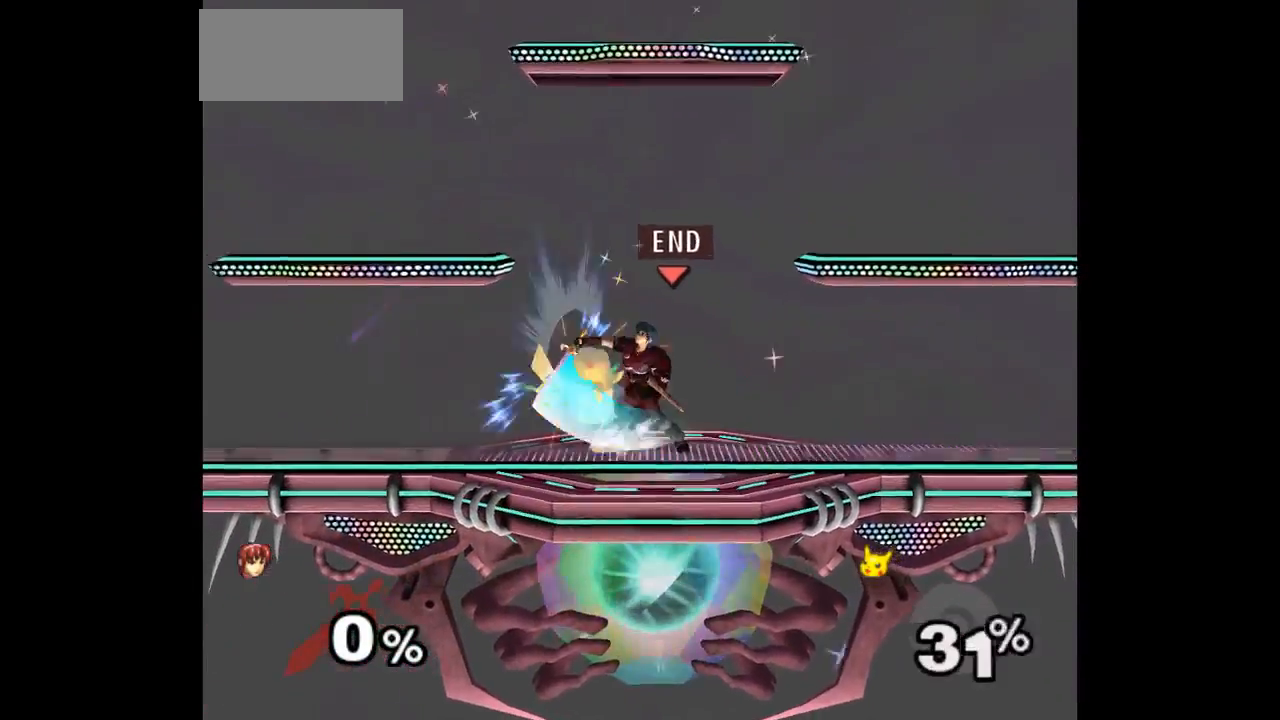
{"buttons": [], "left_stick": "down-right", "events": [[417, "left_stick", "up-right"], [483, "left_stick", "down-right"]]}
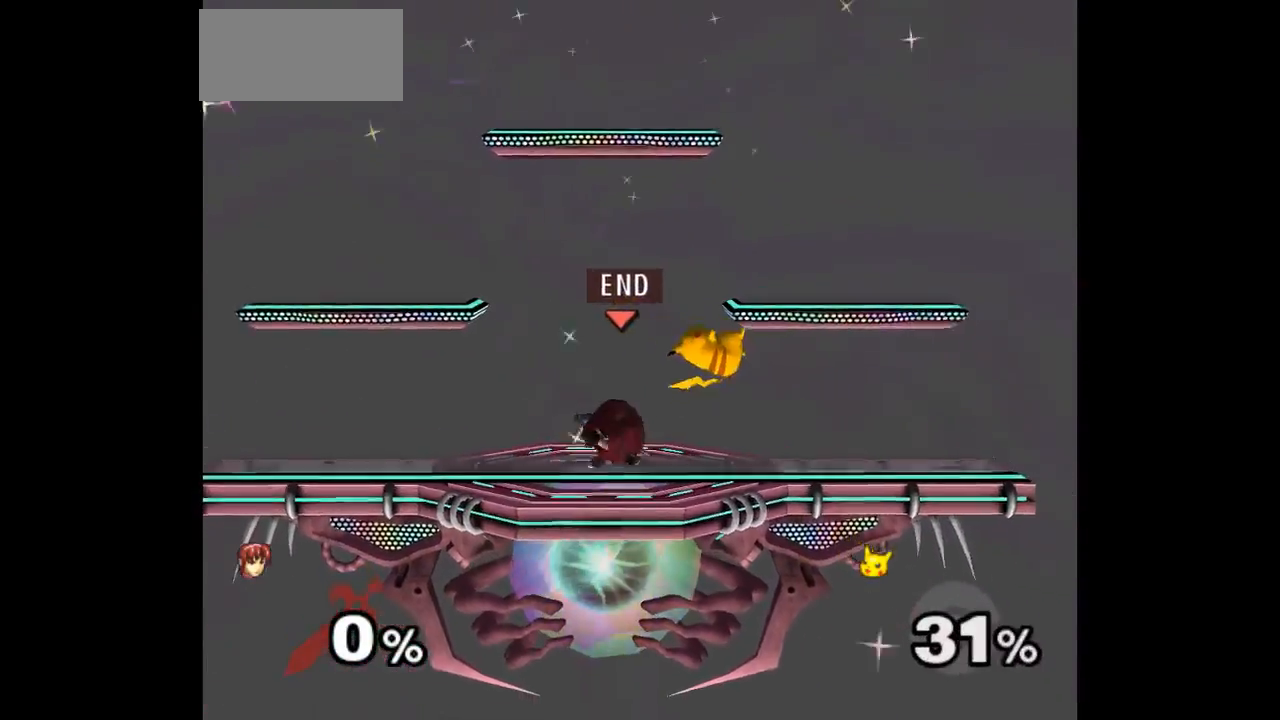
{"buttons": ["Z"], "left_stick": "down", "events": [[100, "A", "down"], [100, "left_stick", "center"], [217, "A", "up"], [267, "left_stick", "up-right"], [483, "left_stick", "down"], [500, "Z", "down"]]}
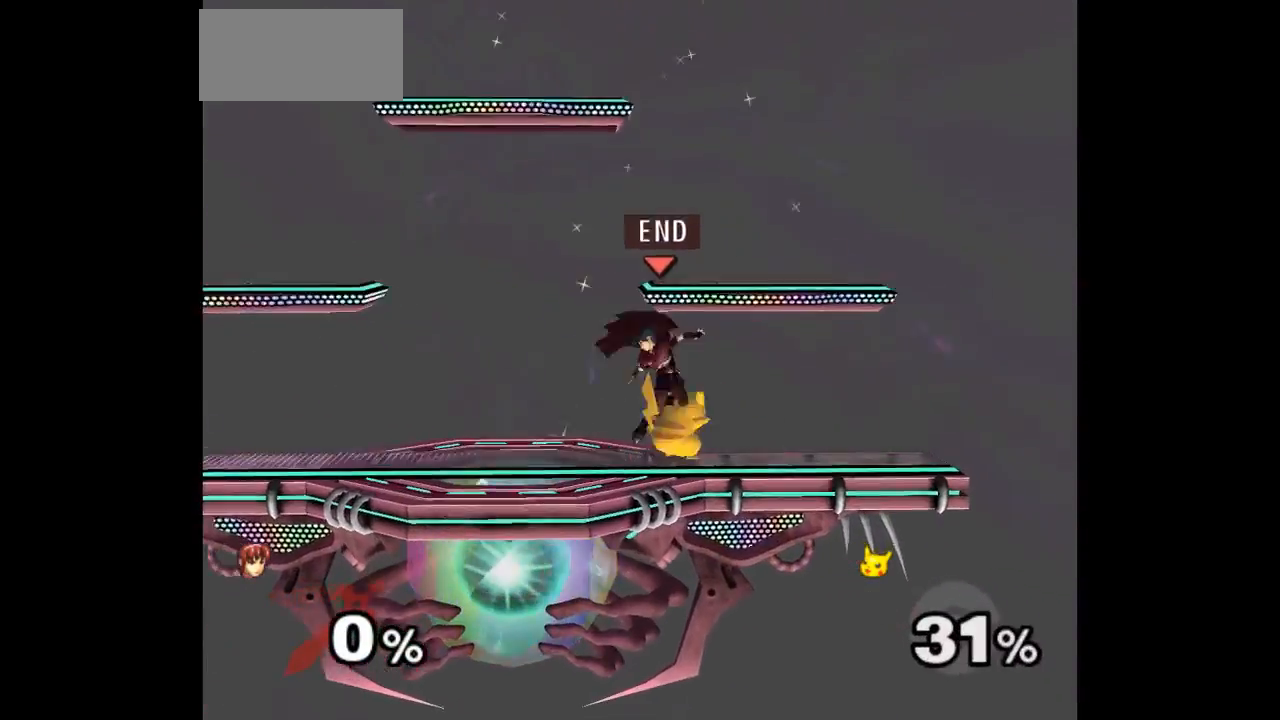
{"buttons": [], "left_stick": "center"}
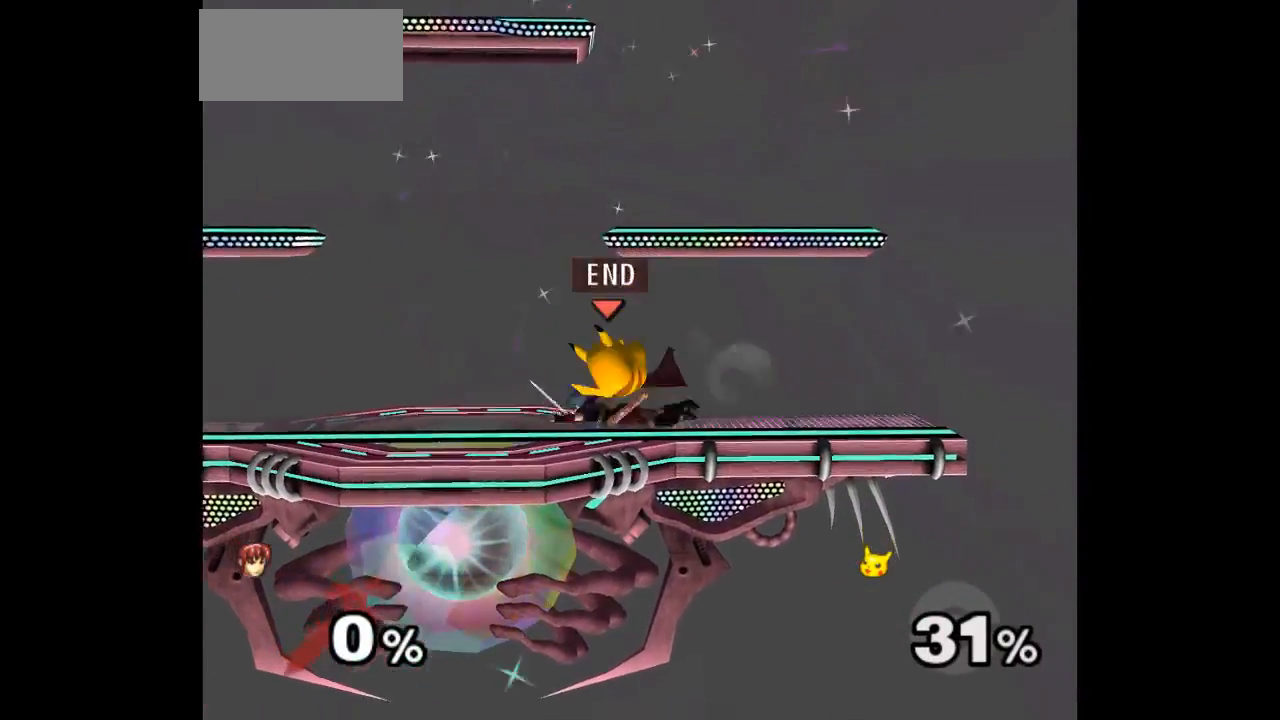
{"buttons": [], "left_stick": "center", "events": []}
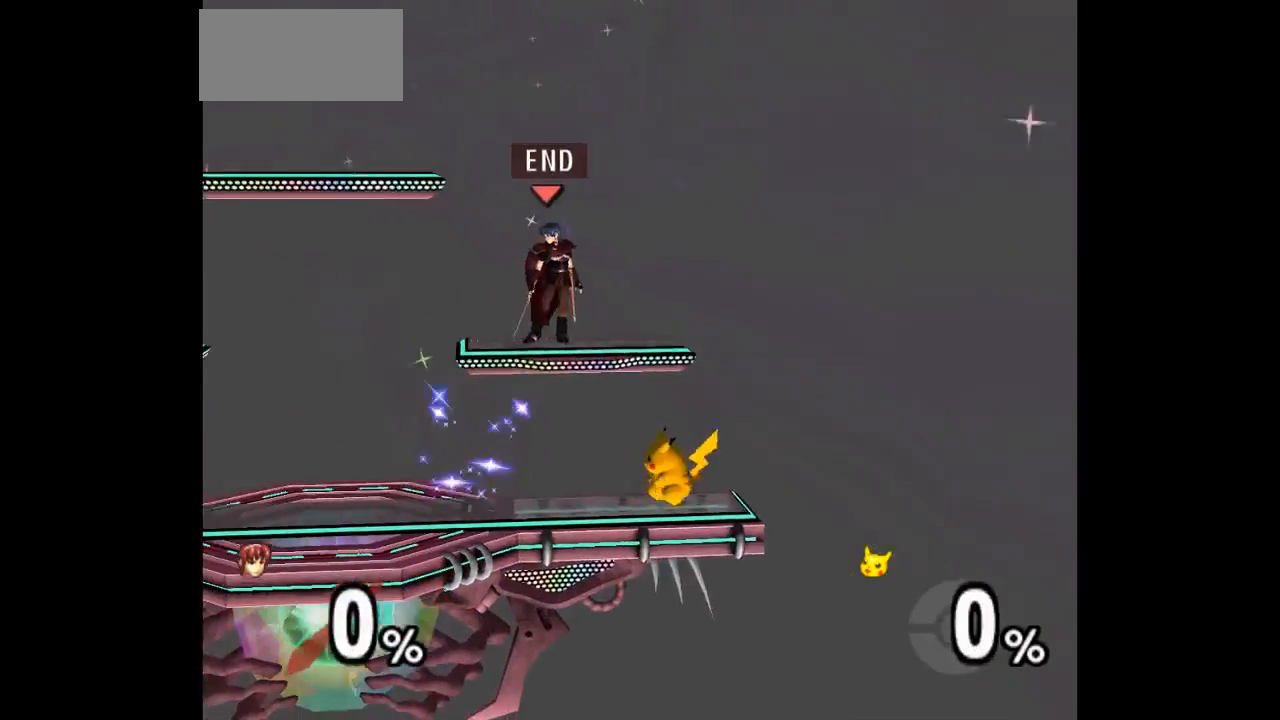
{"buttons": ["L1"], "left_stick": "up-right", "events": [[233, "left_stick", "right"], [317, "L1", "down"], [383, "left_stick", "up-right"]]}
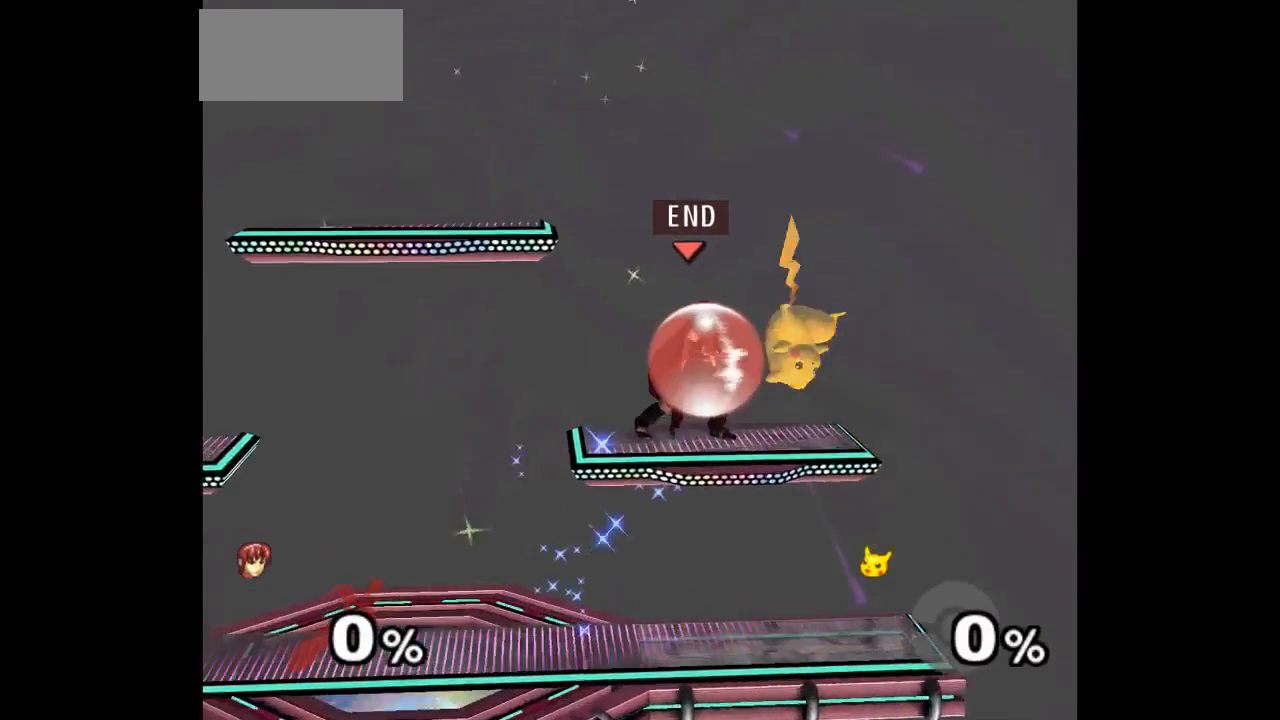
{"buttons": ["A", "Z"], "left_stick": "up", "events": [[167, "left_stick", "down-right"], [267, "L1", "up"], [317, "Z", "down"], [317, "left_stick", "up-right"], [333, "A", "down"], [383, "Z", "up"], [383, "left_stick", "up"], [400, "A", "up"], [467, "A", "down"], [483, "Z", "down"]]}
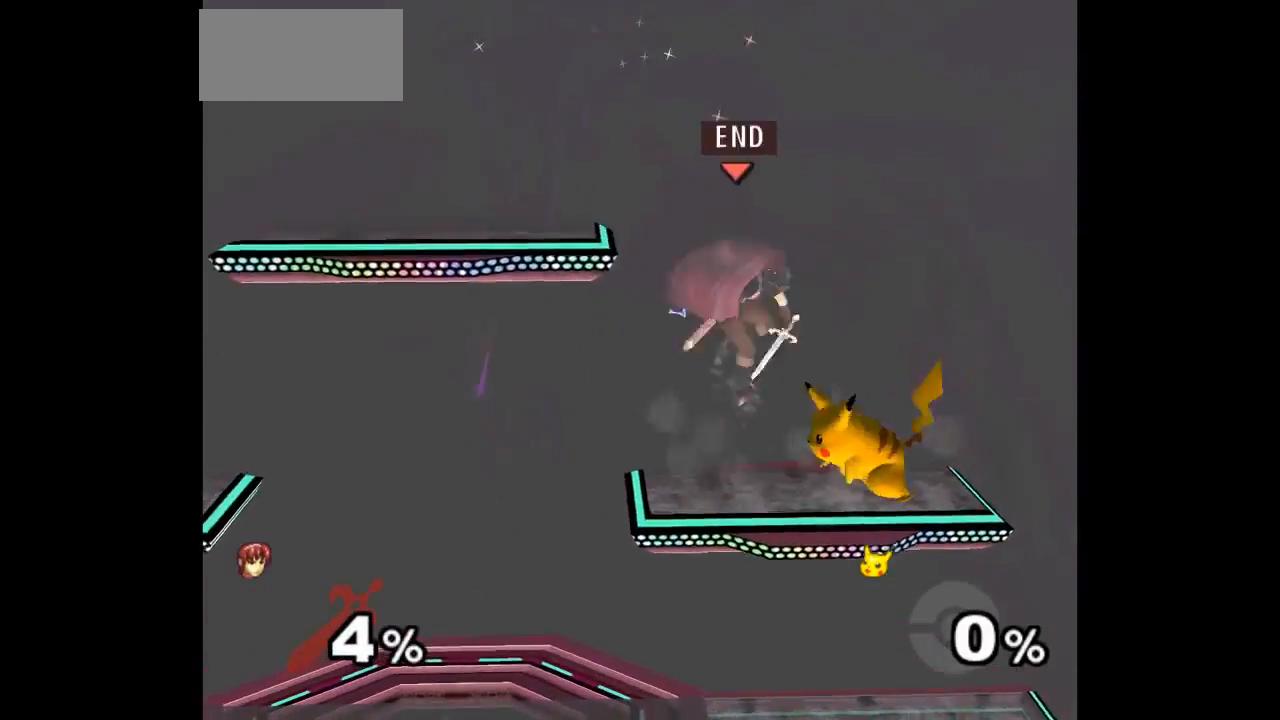
{"buttons": [], "left_stick": "center", "events": [[83, "Z", "up"], [100, "left_stick", "center"], [117, "A", "up"]]}
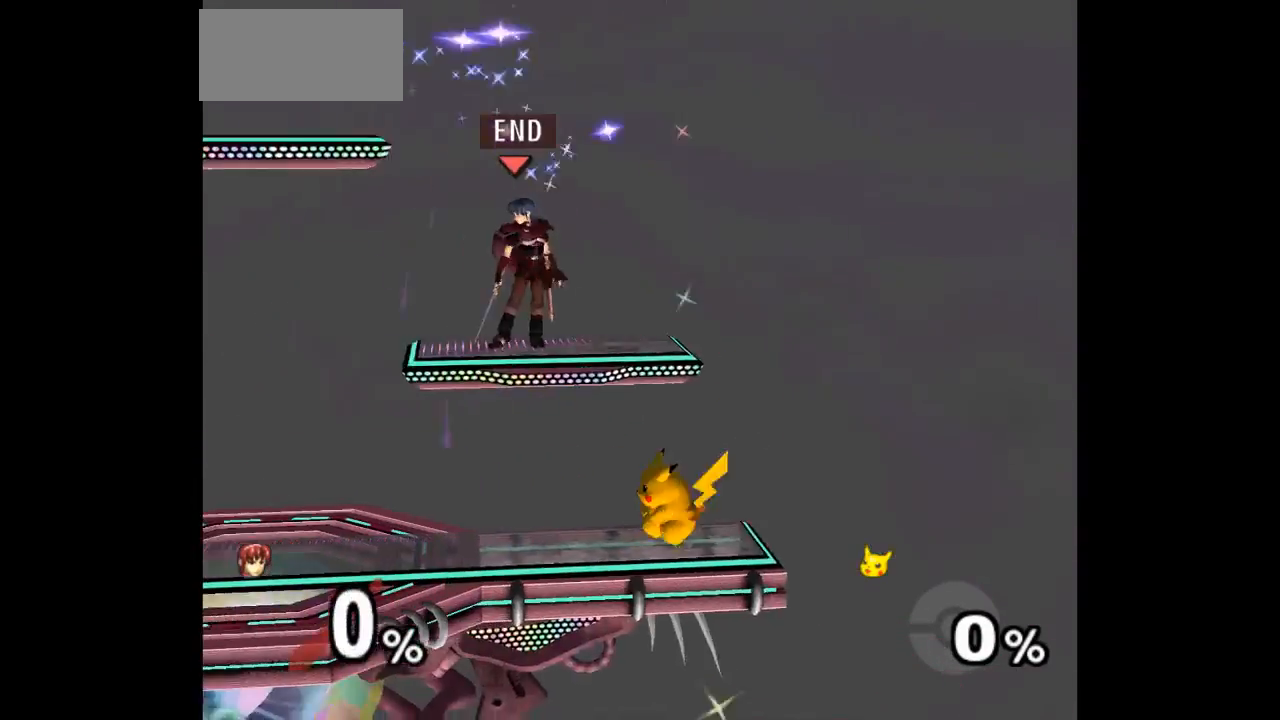
{"buttons": ["L1"], "left_stick": "up-right", "events": [[183, "left_stick", "up-right"], [250, "L1", "down"]]}
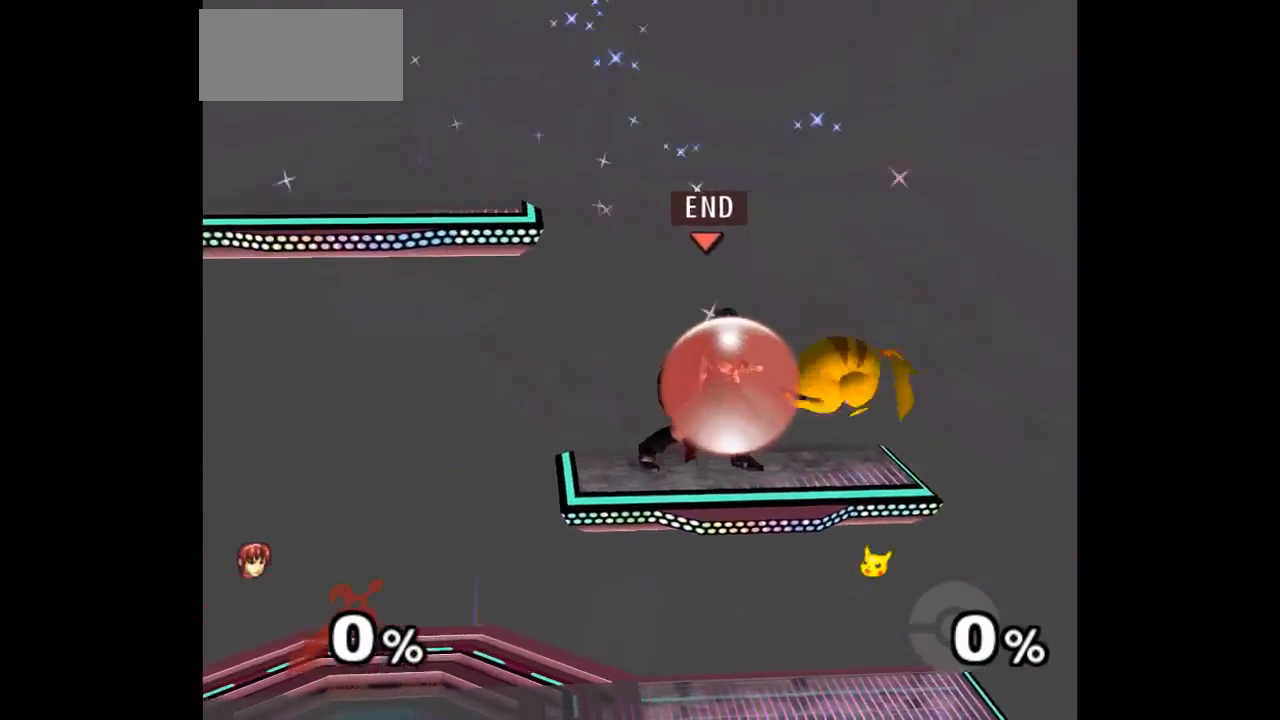
{"buttons": [], "left_stick": "up", "events": [[183, "left_stick", "down-right"], [300, "L1", "up"], [350, "A", "down"], [350, "Z", "down"], [367, "left_stick", "up"], [433, "A", "up"], [433, "Z", "up"]]}
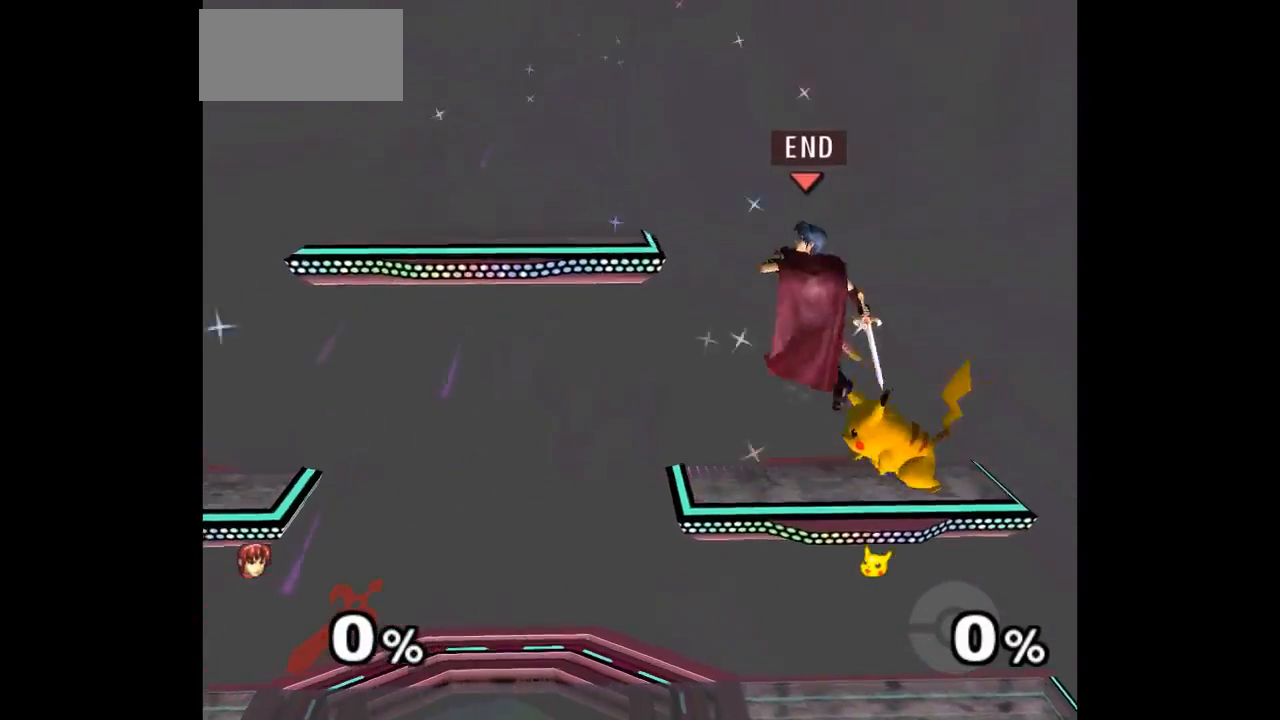
{"buttons": [], "left_stick": "center", "events": [[17, "A", "down"], [17, "Z", "down"], [100, "Z", "up"], [133, "A", "up"], [133, "left_stick", "center"]]}
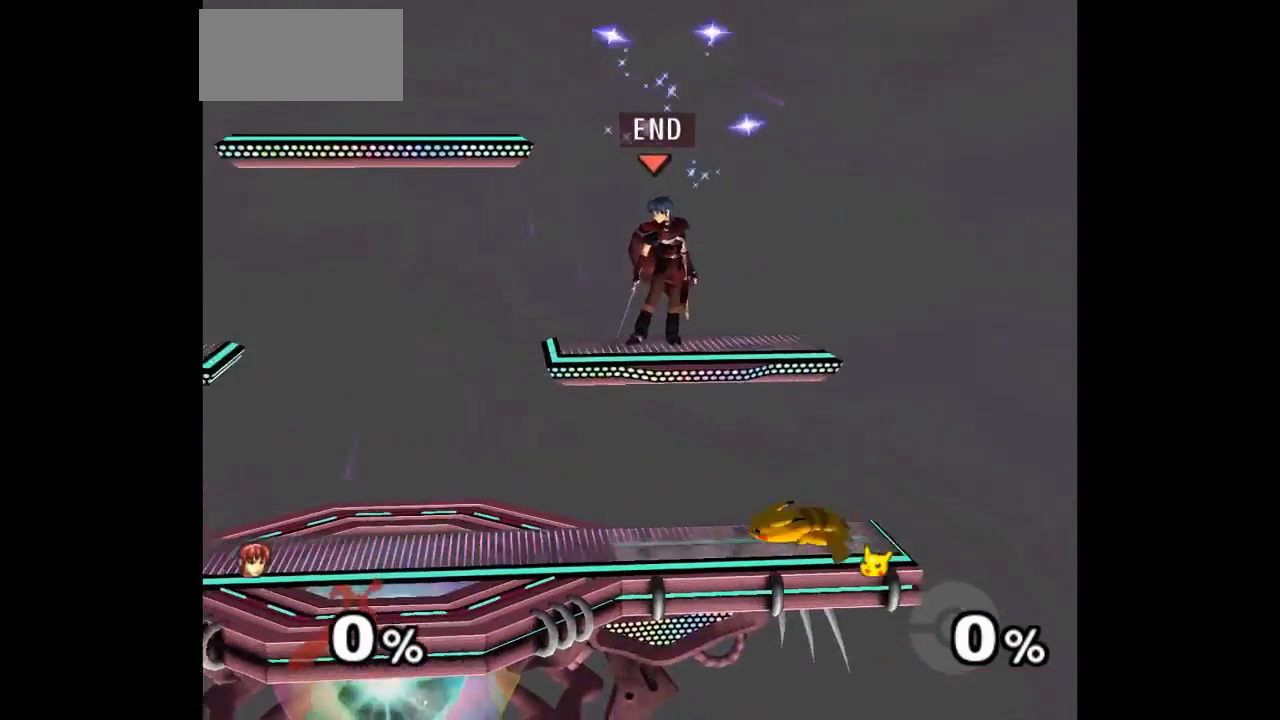
{"buttons": ["L1"], "left_stick": "right", "events": [[133, "left_stick", "right"], [233, "L1", "down"]]}
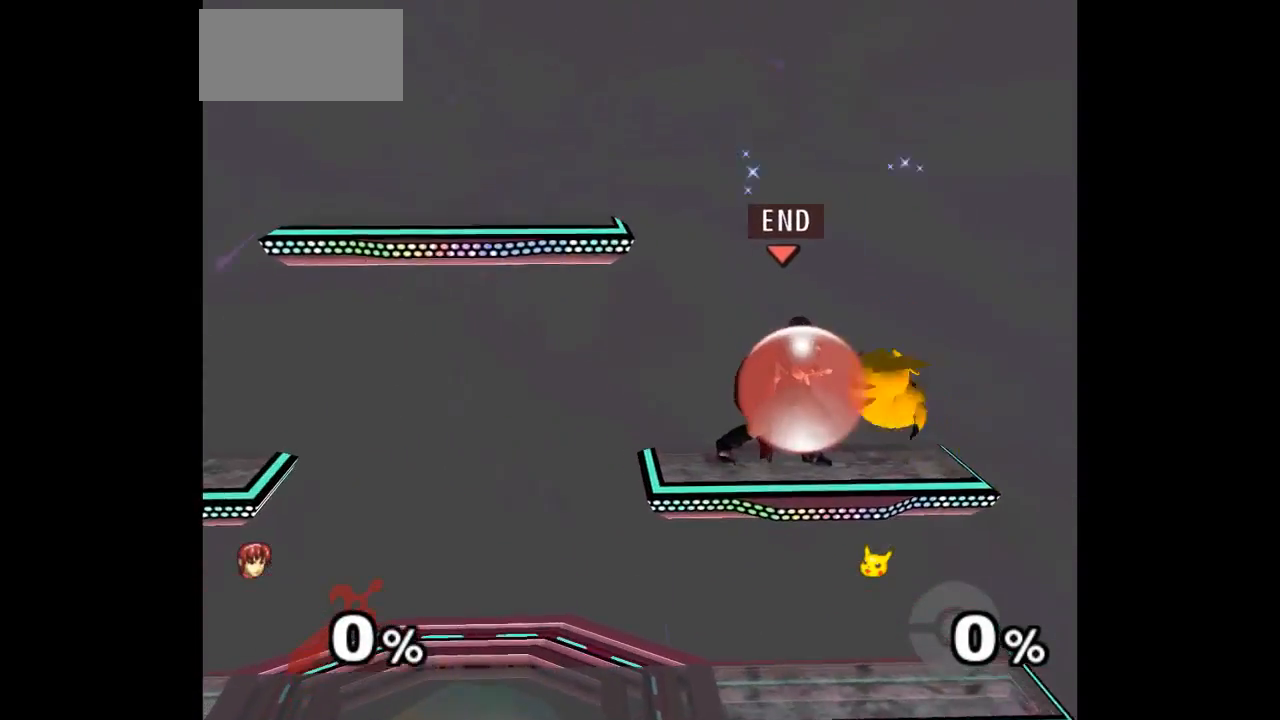
{"buttons": ["A", "Z"], "left_stick": "up-right", "events": [[167, "left_stick", "down-right"], [267, "L1", "up"], [333, "Z", "down"], [350, "A", "down"], [383, "left_stick", "up-right"], [433, "A", "up"], [433, "Z", "up"], [483, "Z", "down"], [500, "A", "down"]]}